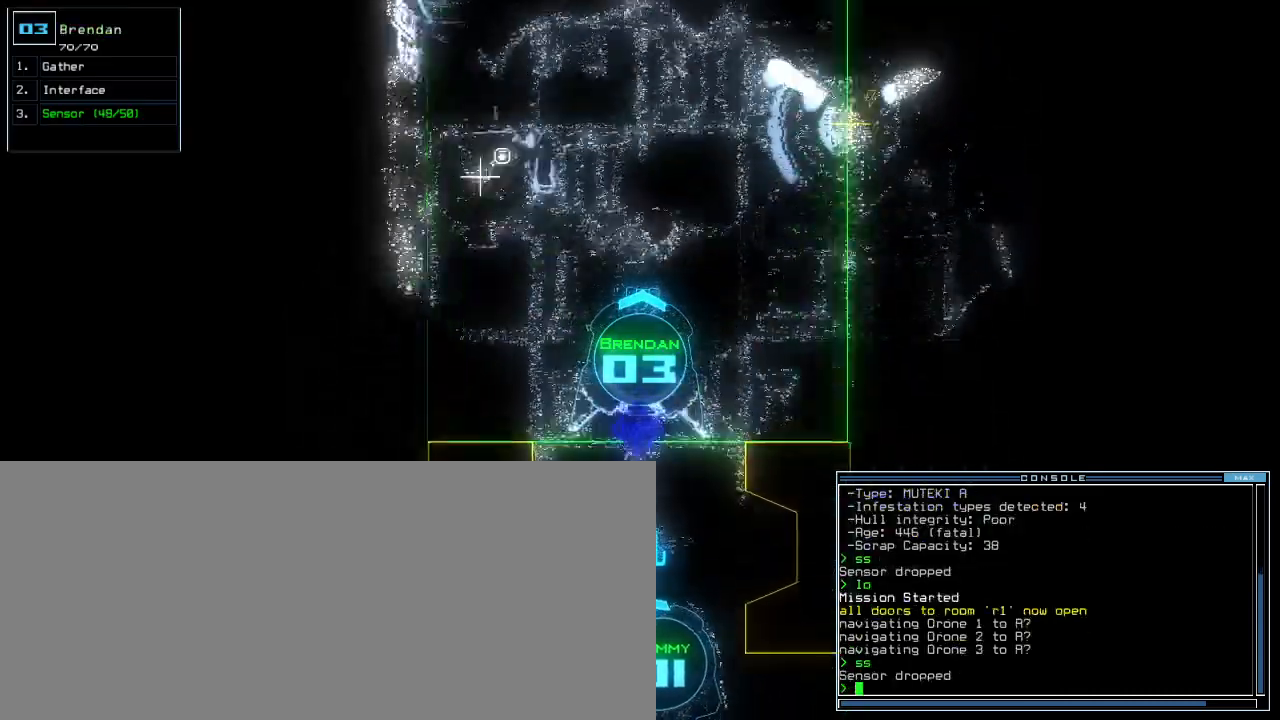
Gameplay with keyboard; each line is a JSON object with the keys held at the frame after it. "events" lists presses ("down") and releases ("up") of ".", "0", "1", "2", "3", "4", "5", "6", "7", "8", "9", "a", "b", "backspace", "c", "caps_lock", "comma", "ctrl_l", "ctrl_r", "d", "down", "e", "equals", "escape", "f", "f9", "g", "h", "i", "j", "k", "l", "left", "m", "minus", "n", "o", "p", "q", "quote", "r", "return", "right", "s", "semicolon", "shift_l", "shift_r", "space", "t", "tab", "tilde", "u", "up", "v", "w", "x", "y" and "z" between this image and that frame as [ms after this image, input, new state], when the widget could be followed in between. No other keys are recorded. Mouse input is not recorded. Not read: other_keys.
{"keys": ["up"], "events": [[20, "right", "down"], [140, "right", "up"], [400, "right", "down"], [500, "right", "up"]]}
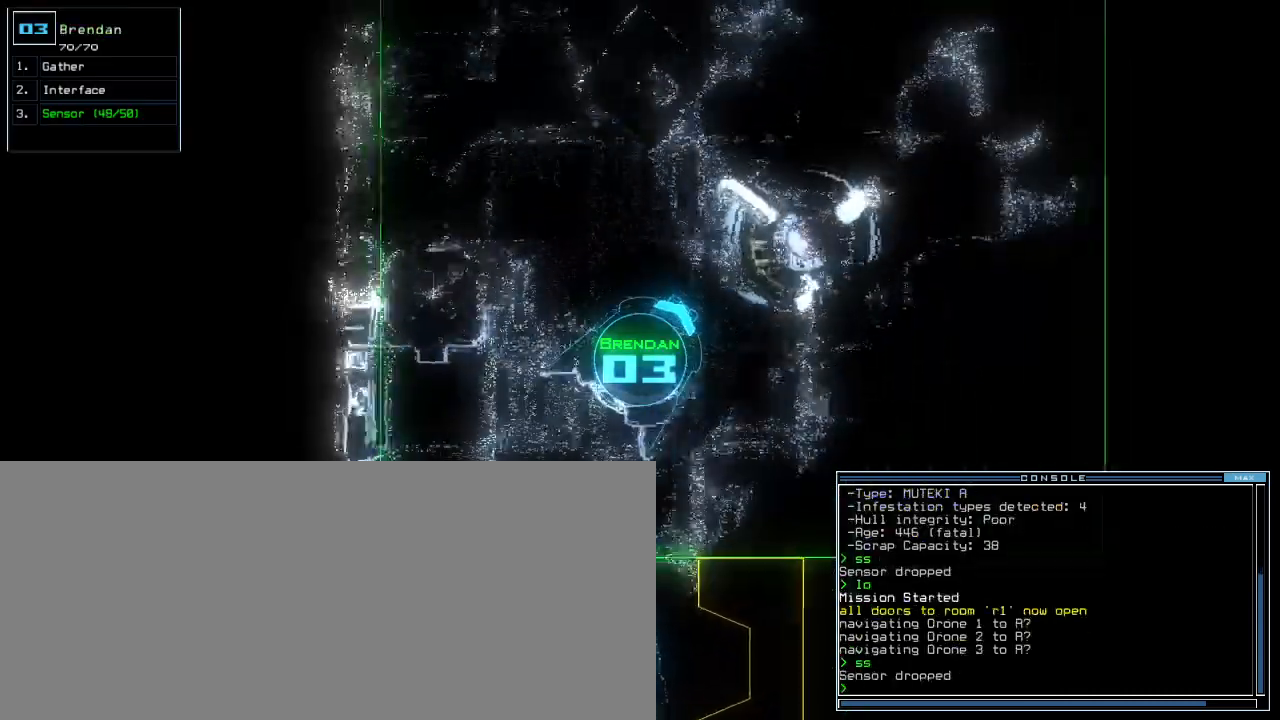
{"keys": ["right", "up"], "events": [[40, "left", "down"], [380, "left", "up"], [380, "right", "down"]]}
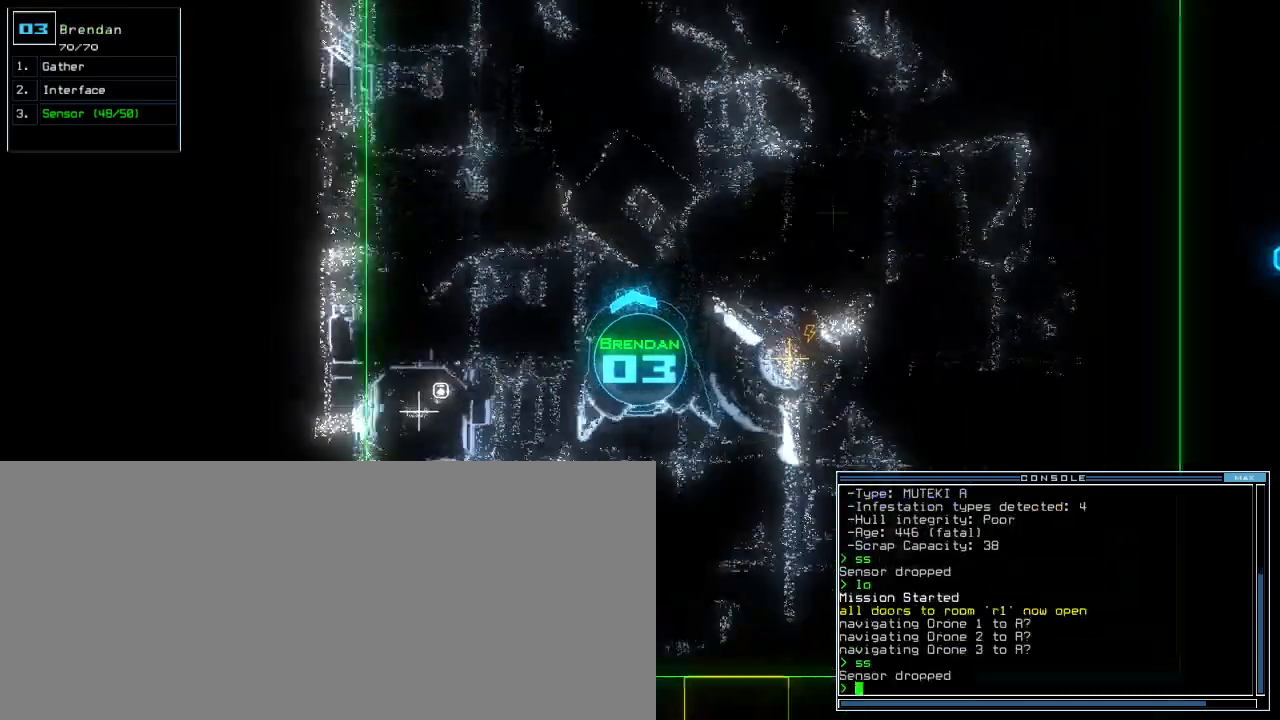
{"keys": ["up"], "events": [[340, "right", "up"]]}
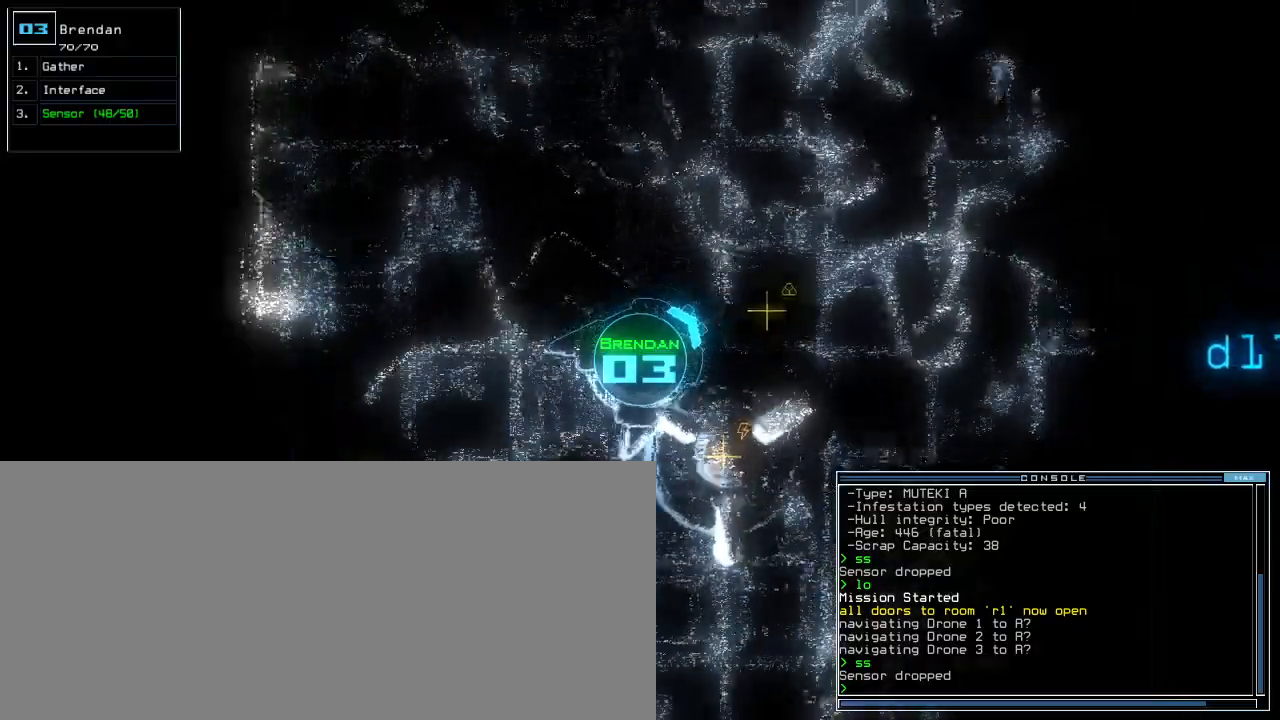
{"keys": ["return", "up"], "events": [[20, "right", "down"], [120, "right", "up"], [220, "right", "down"], [340, "right", "up"], [380, "g", "down"], [440, "return", "down"], [460, "g", "up"]]}